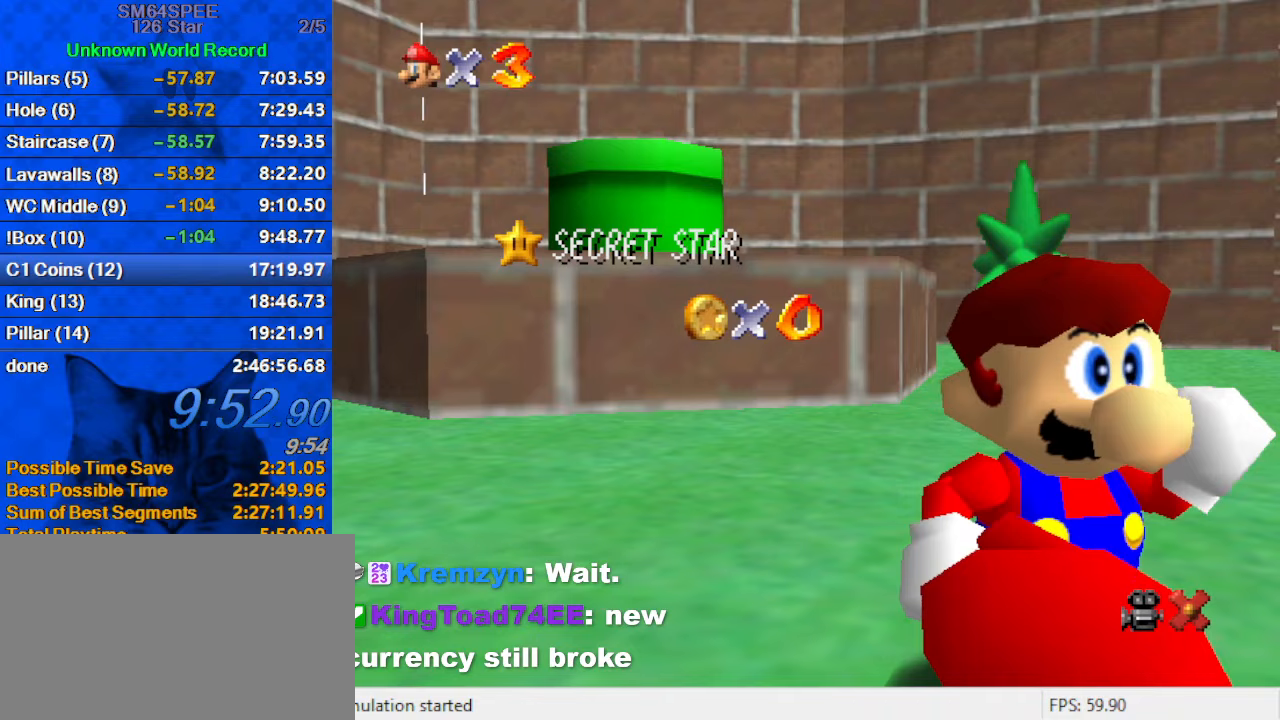
Gameplay with keyboard; each line is a JSON object with the keys held at the frame after it (dt_ms = milliseconds from this image to that frame). "events" lists presses ("down") and releases ("up") of "a", "c", "ctrl", "d", "down", "left", "return", "right", "s", "shift", "up", "w", "x" and "y" between this image and that frame as [ms after this image, input, new state], when the widget could be followed in between. No other keys are recorded. Mouse input is not recorded.
{"dt_ms": 133, "keys": [], "events": []}
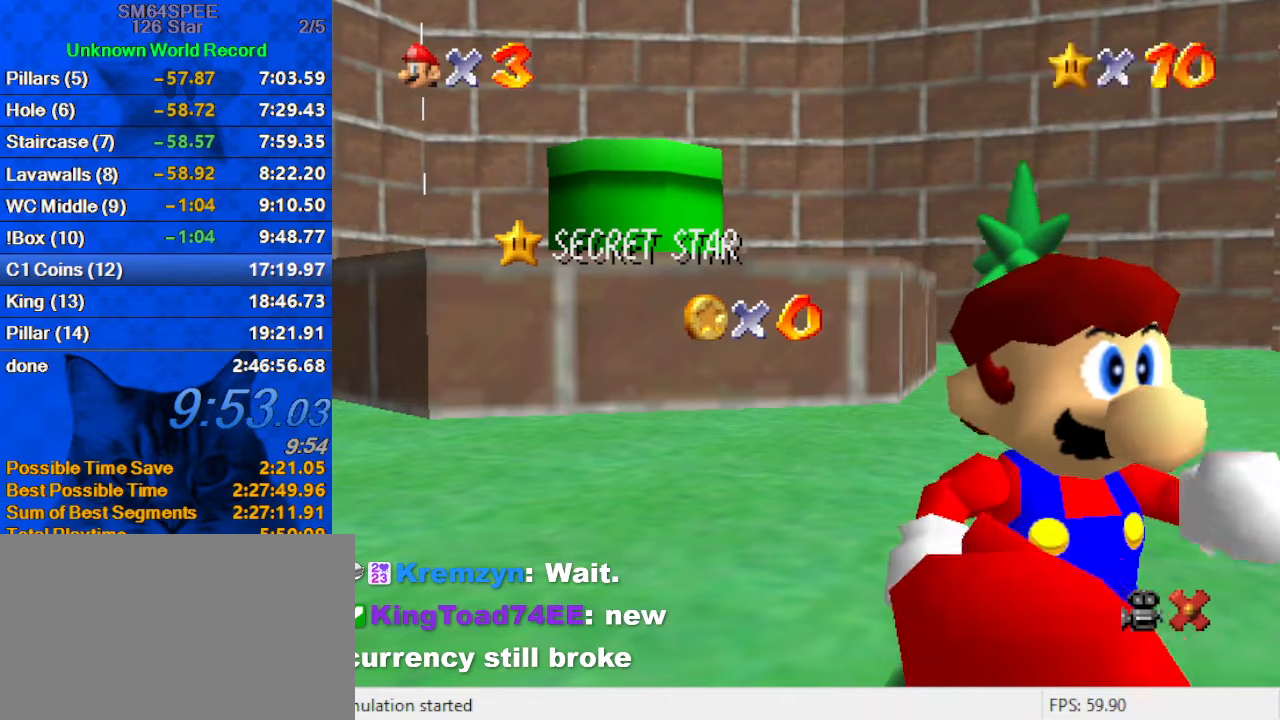
{"dt_ms": 500, "keys": [], "events": []}
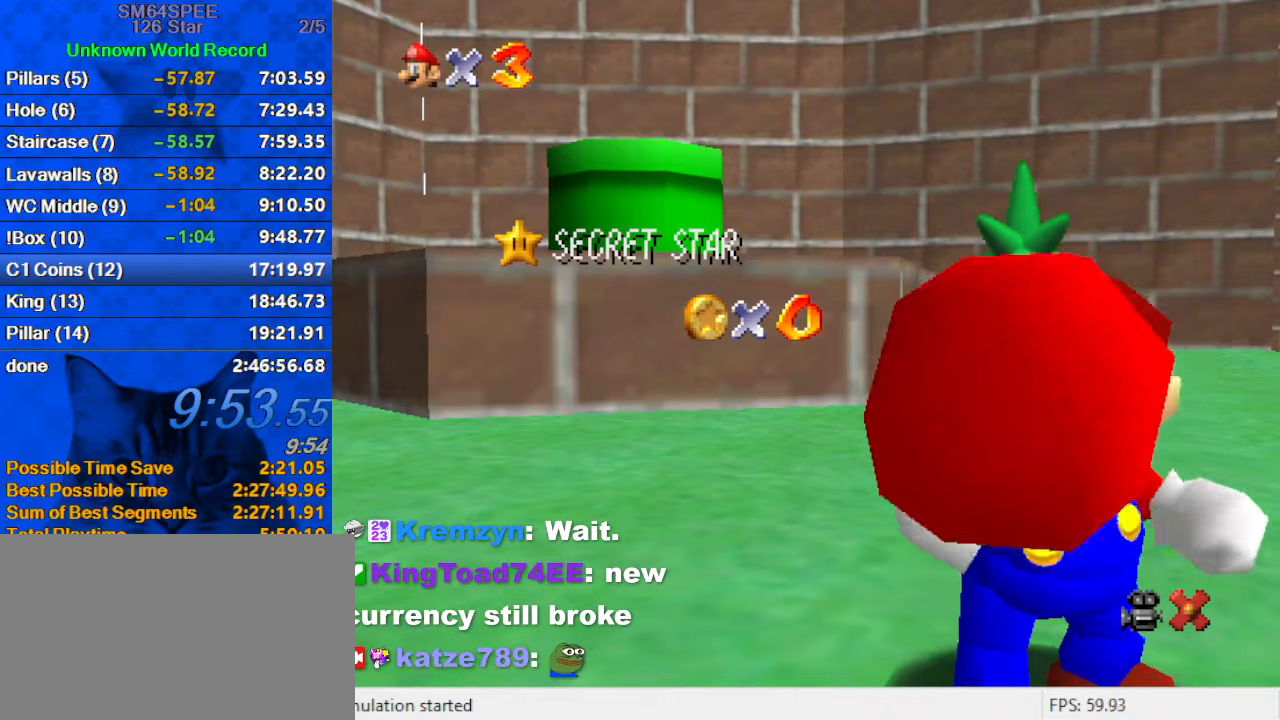
{"dt_ms": 500, "keys": [], "events": []}
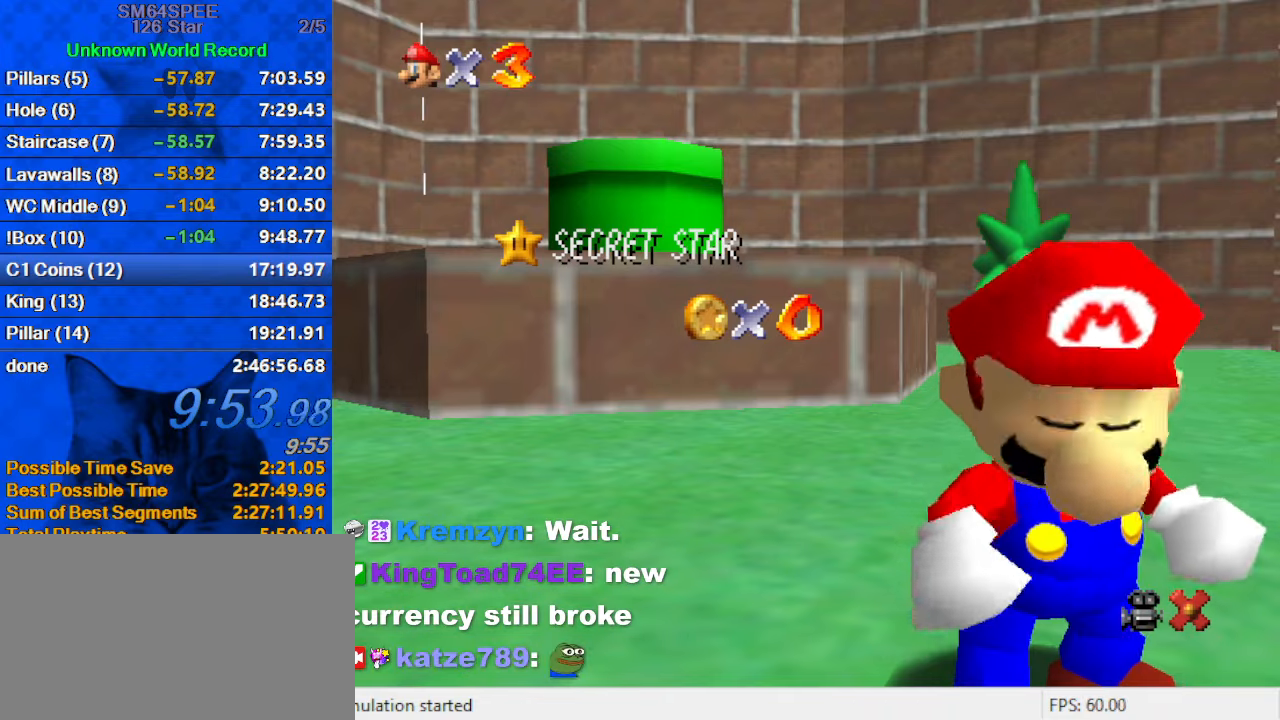
{"dt_ms": 500, "keys": [], "events": [[67, "shift", "down"], [167, "shift", "up"], [234, "shift", "down"], [467, "shift", "up"]]}
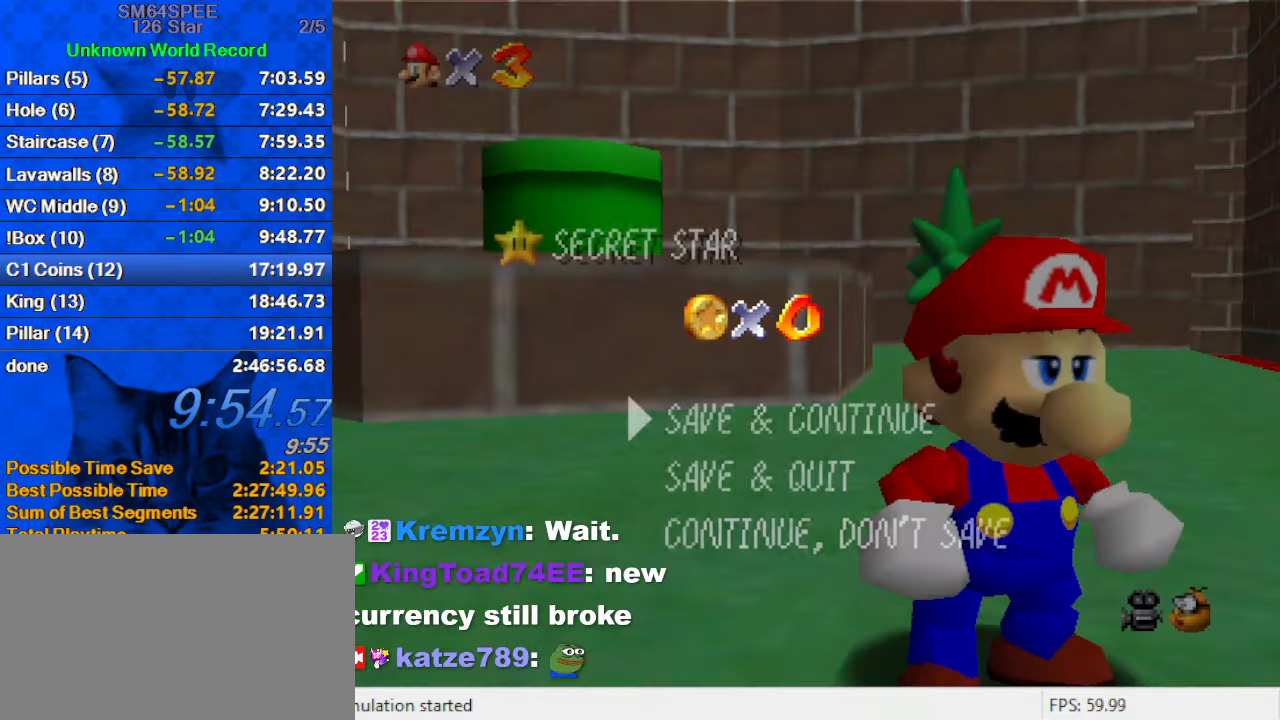
{"dt_ms": 500, "keys": ["d", "left"], "events": [[200, "shift", "down"], [400, "left", "down"], [400, "shift", "up"], [434, "d", "down"]]}
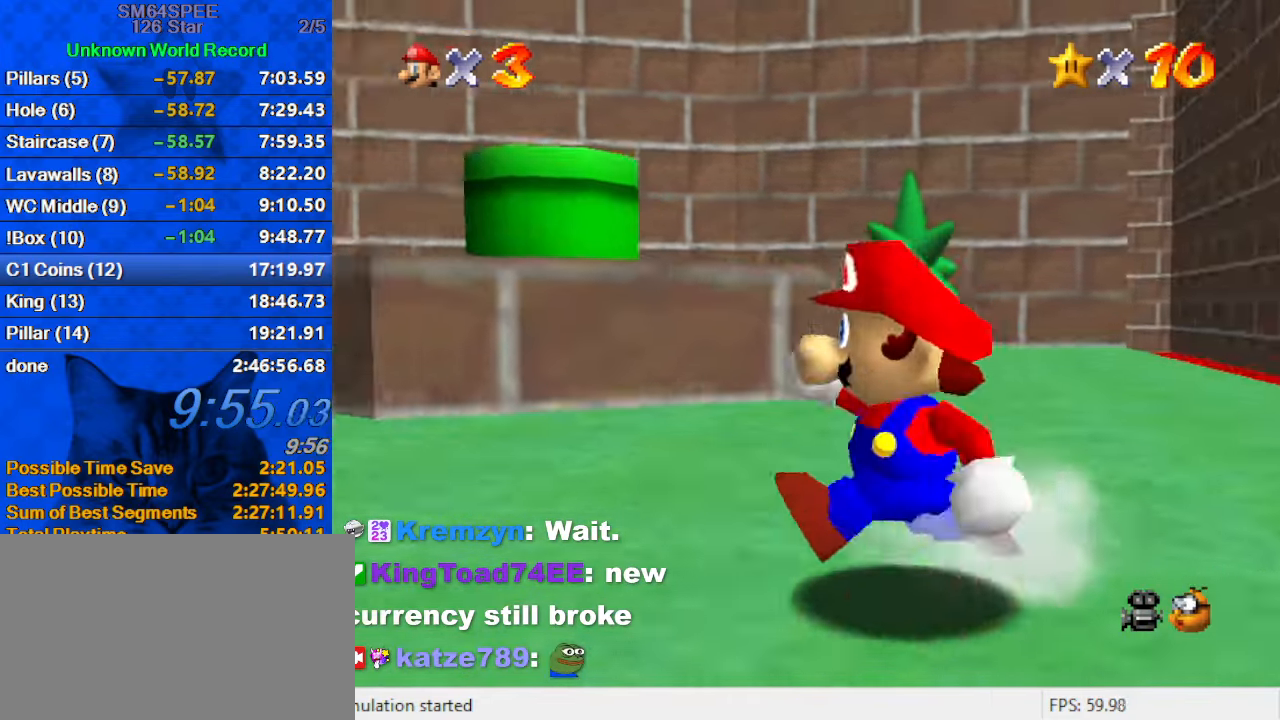
{"dt_ms": 500, "keys": ["d", "down", "left"], "events": [[67, "d", "up"], [134, "d", "down"], [267, "d", "up"], [334, "down", "down"], [367, "d", "down"], [467, "d", "up"], [500, "d", "down"]]}
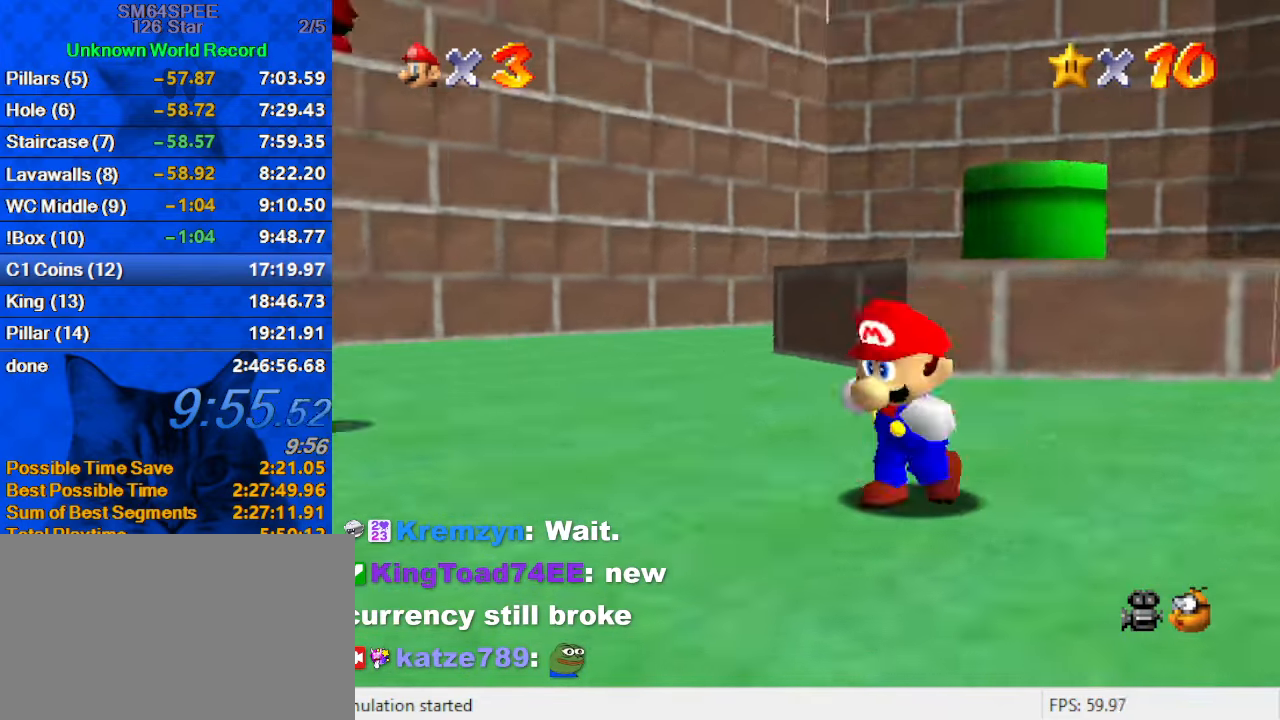
{"dt_ms": 500, "keys": ["left"], "events": [[134, "d", "up"], [134, "down", "up"], [200, "d", "down"], [234, "s", "down"], [367, "d", "up"], [367, "s", "up"]]}
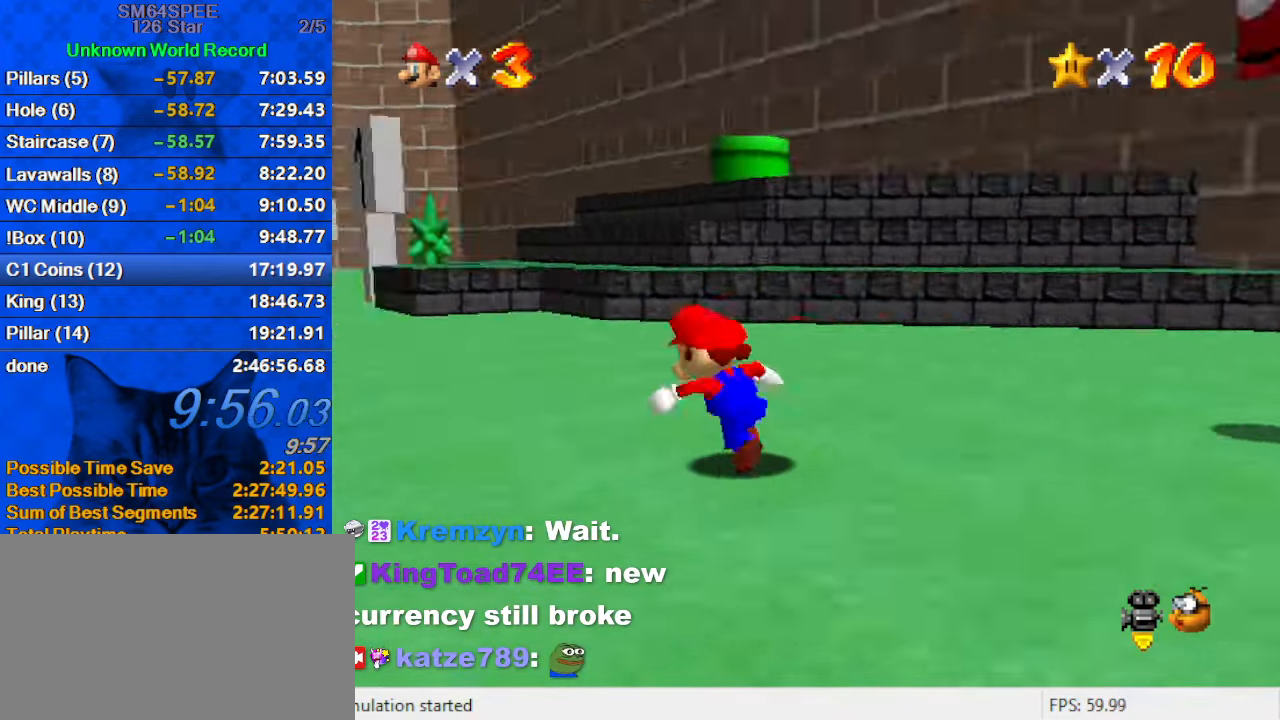
{"dt_ms": 500, "keys": ["right", "up"], "events": [[34, "up", "down"], [100, "left", "up"], [167, "right", "down"], [300, "a", "down"], [434, "a", "up"]]}
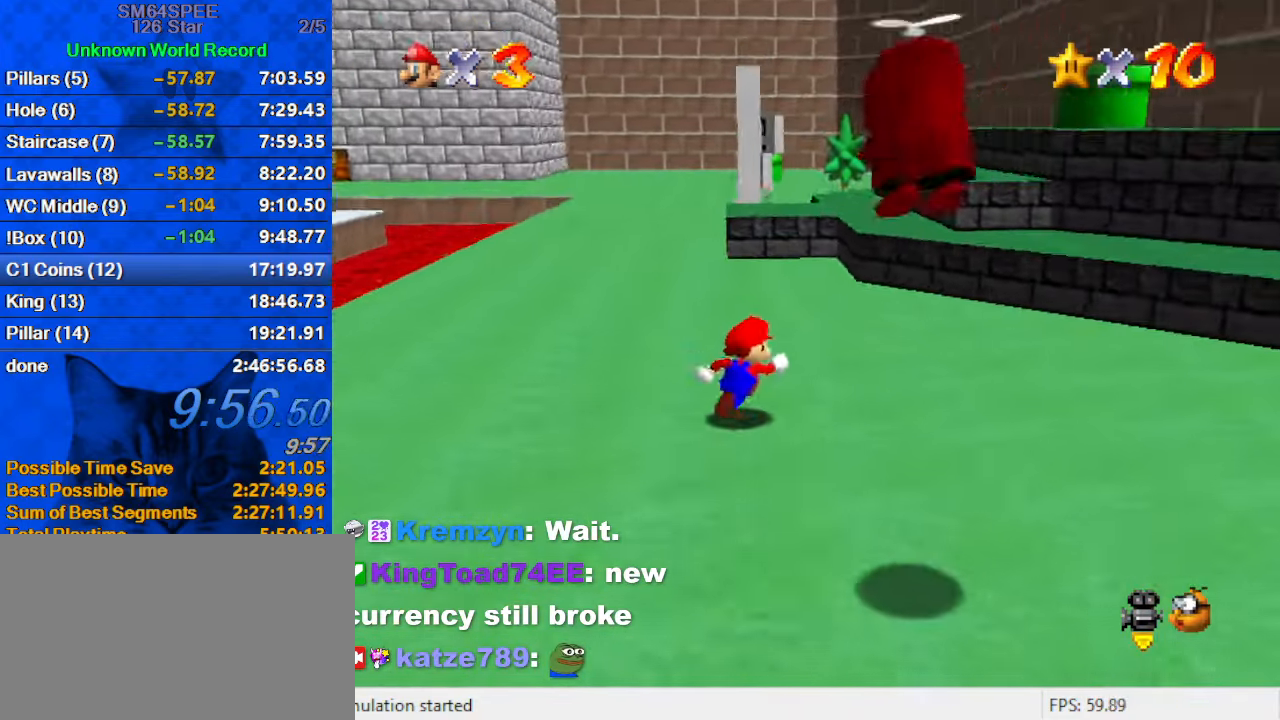
{"dt_ms": 500, "keys": ["left", "up"], "events": [[167, "s", "down"], [234, "a", "down"], [367, "a", "up"], [367, "right", "up"], [367, "s", "up"], [467, "left", "down"]]}
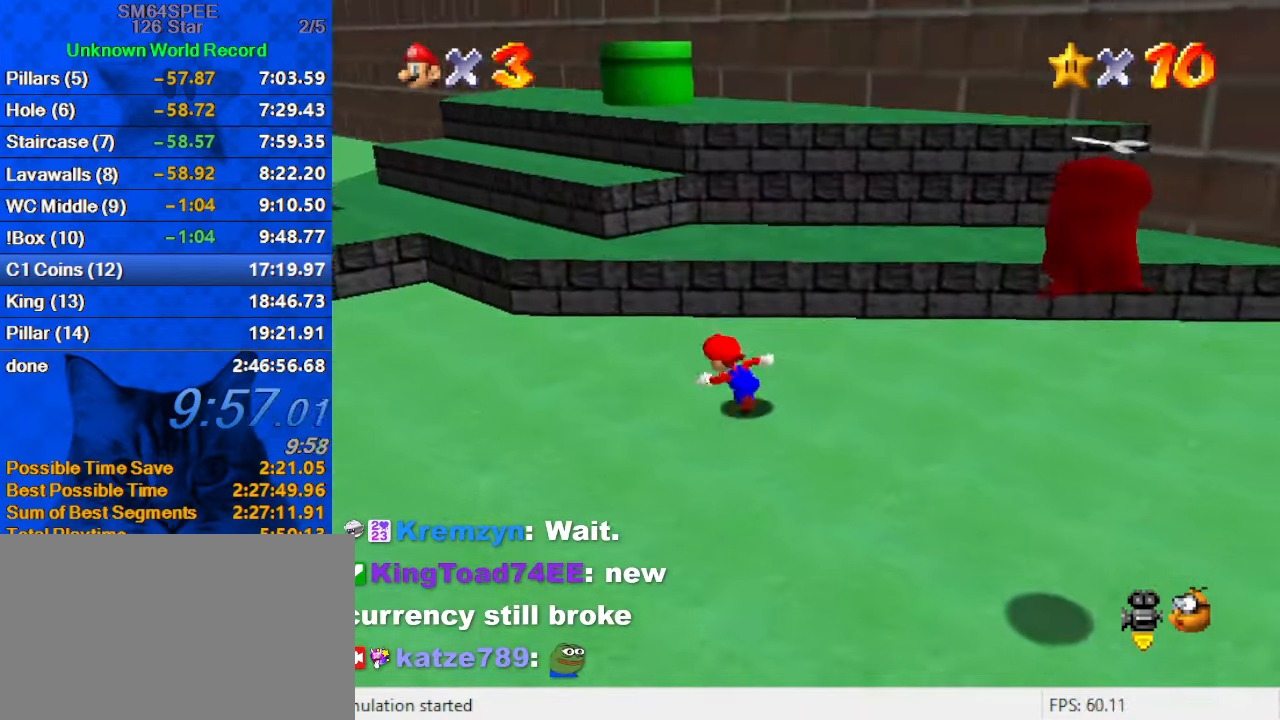
{"dt_ms": 500, "keys": ["up"], "events": [[200, "left", "up"], [334, "shift", "down"], [500, "shift", "up"]]}
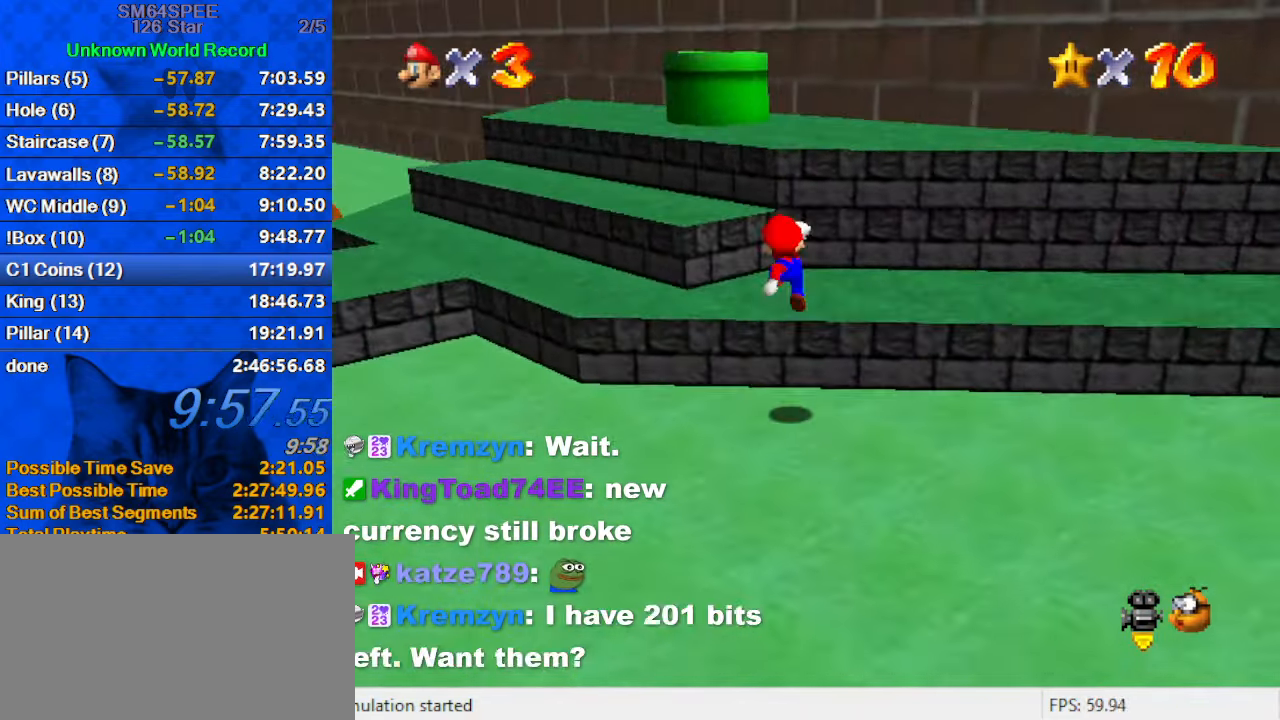
{"dt_ms": 500, "keys": ["shift", "up"], "events": [[400, "shift", "down"]]}
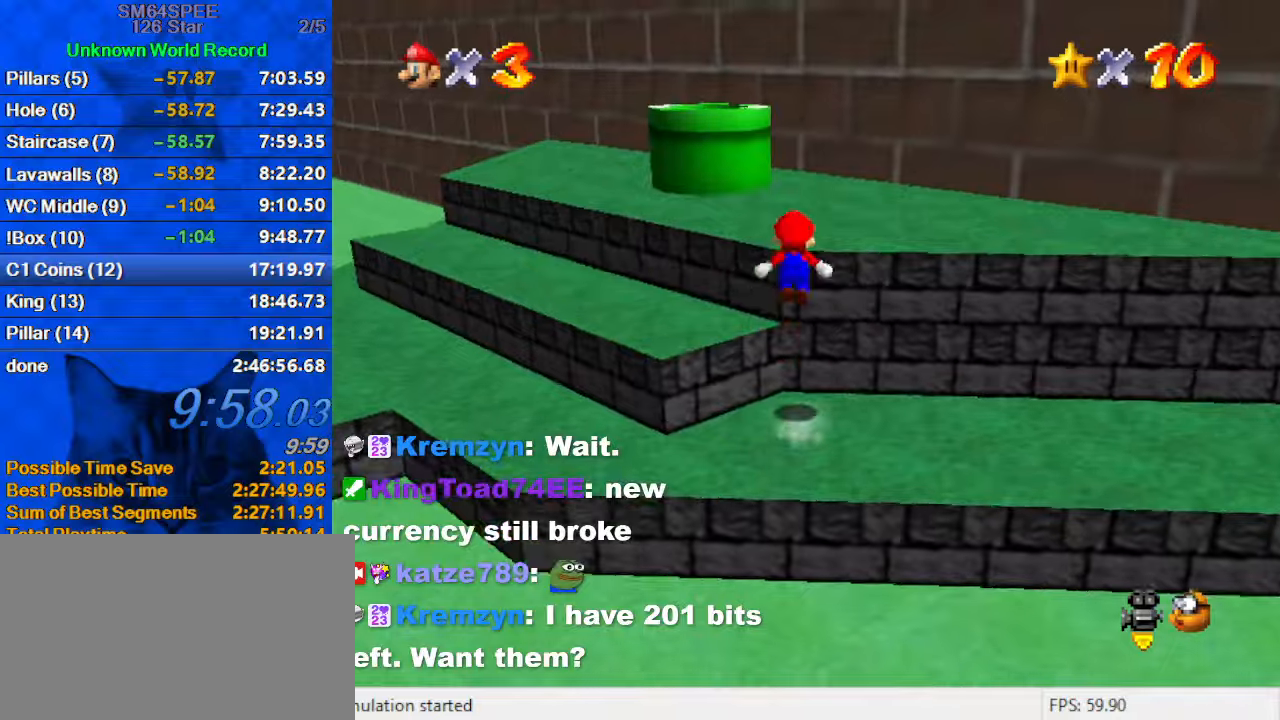
{"dt_ms": 500, "keys": ["left", "up"], "events": [[66, "shift", "up"], [133, "right", "down"], [300, "right", "up"], [366, "left", "down"], [433, "left", "up"], [500, "left", "down"]]}
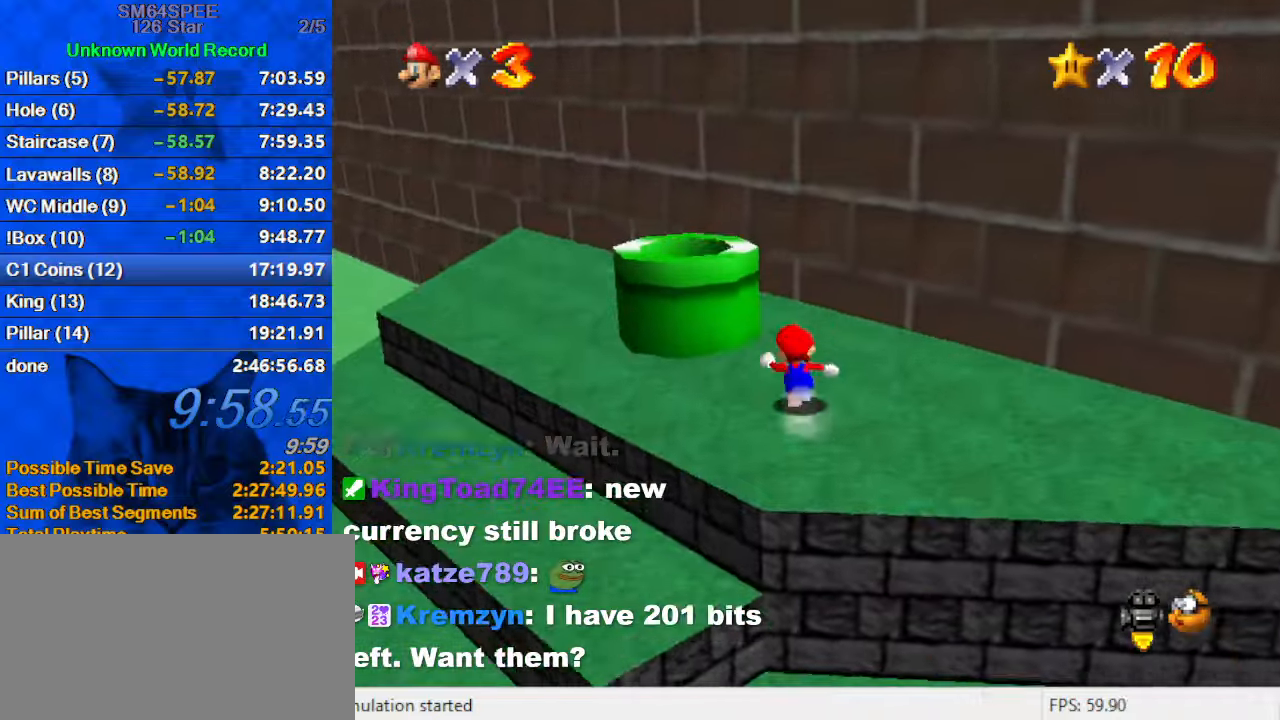
{"dt_ms": 500, "keys": ["down", "right"], "events": [[133, "shift", "down"], [233, "shift", "up"], [266, "ctrl", "down"], [266, "left", "up"], [266, "right", "down"], [266, "up", "up"], [433, "ctrl", "up"], [466, "down", "down"]]}
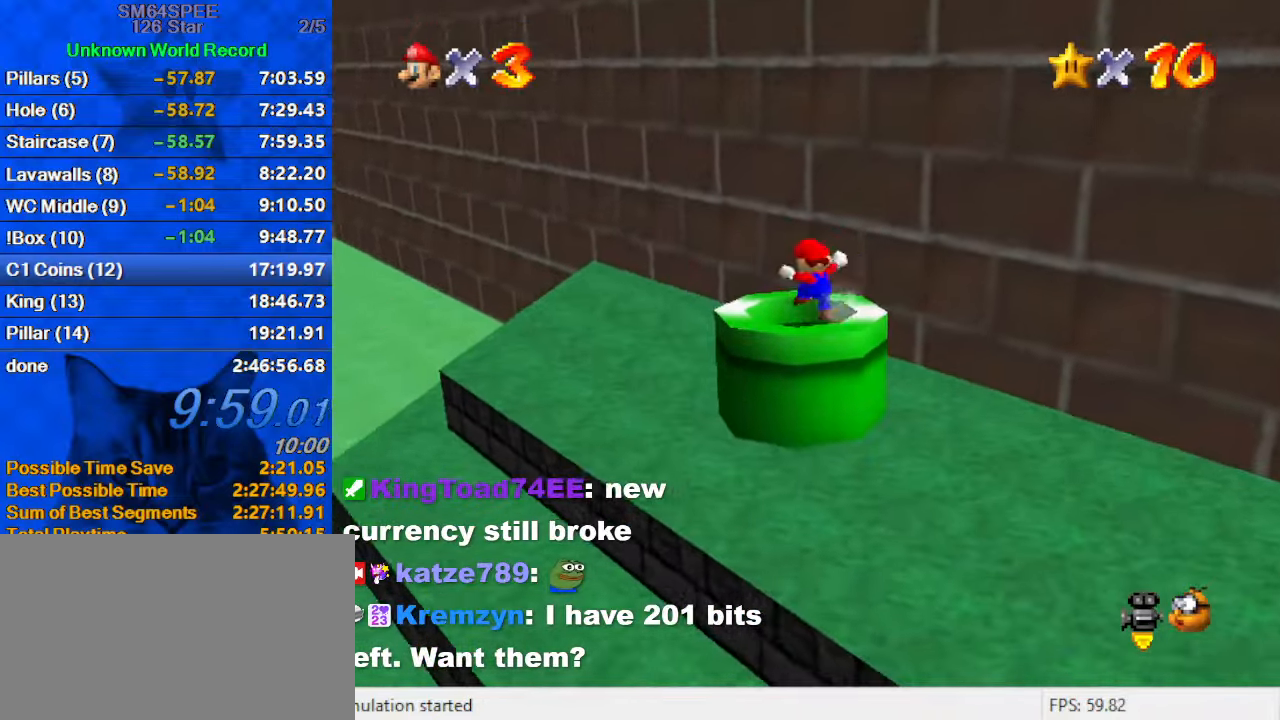
{"dt_ms": 500, "keys": [], "events": [[66, "ctrl", "down"], [100, "right", "up"], [233, "ctrl", "up"], [466, "down", "up"]]}
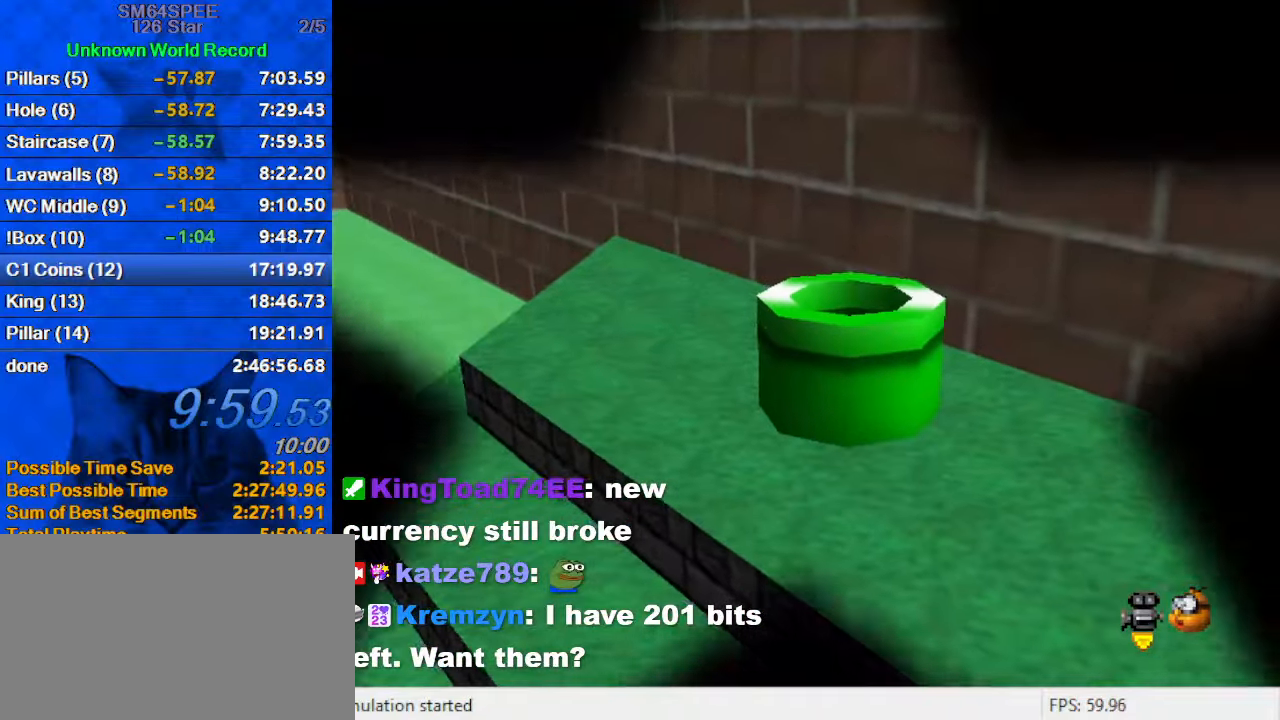
{"dt_ms": 500, "keys": [], "events": []}
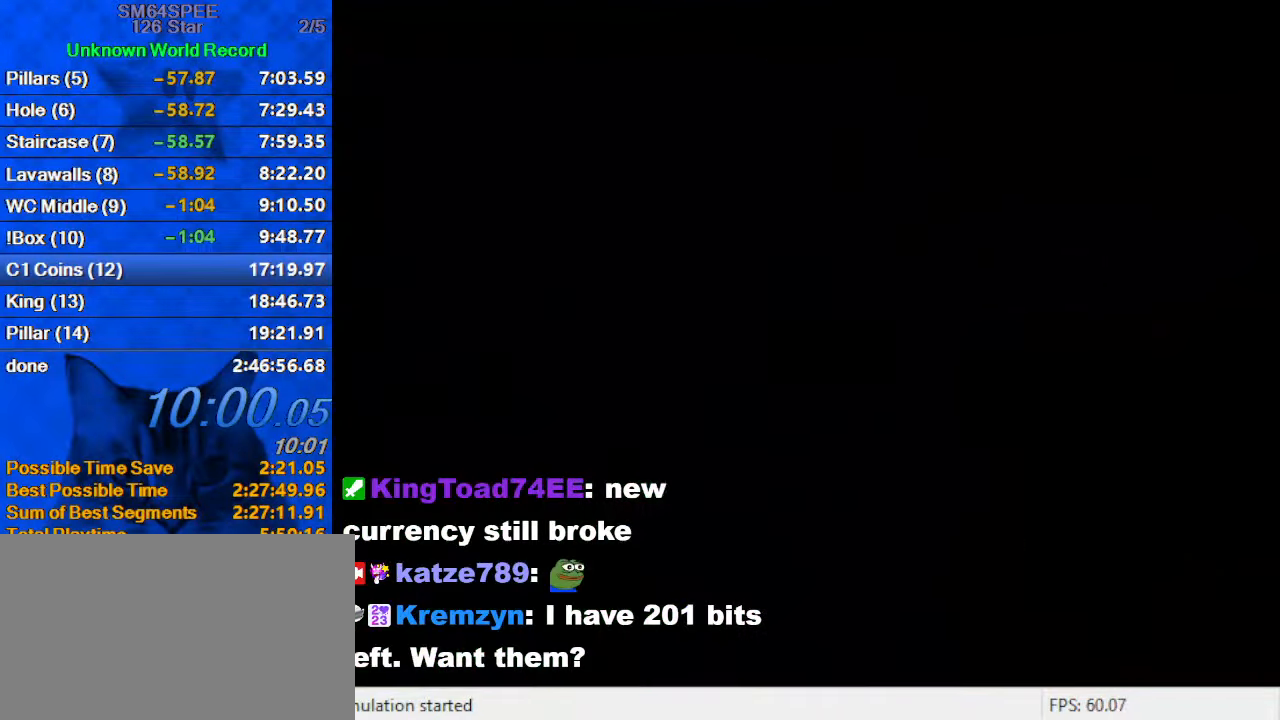
{"dt_ms": 500, "keys": ["shift"], "events": [[266, "shift", "down"], [400, "shift", "up"], [500, "shift", "down"]]}
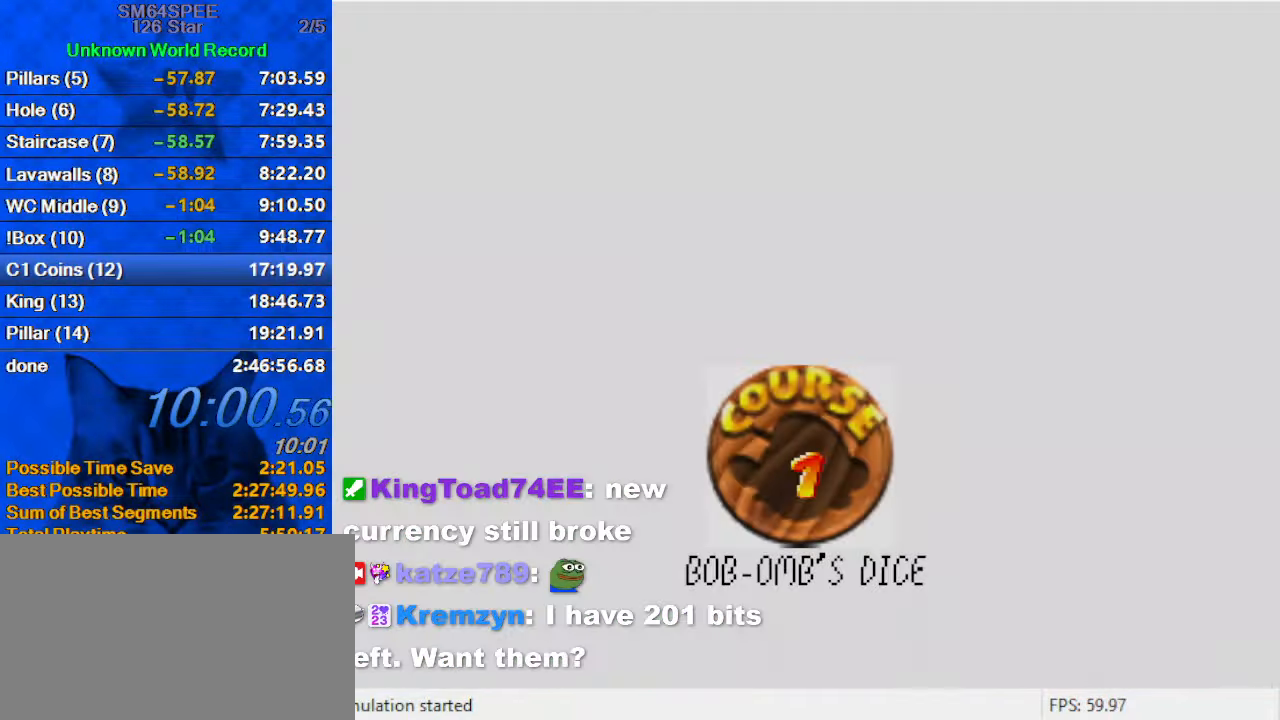
{"dt_ms": 500, "keys": [], "events": [[100, "shift", "up"], [200, "shift", "down"], [300, "shift", "up"], [366, "shift", "down"], [433, "shift", "up"]]}
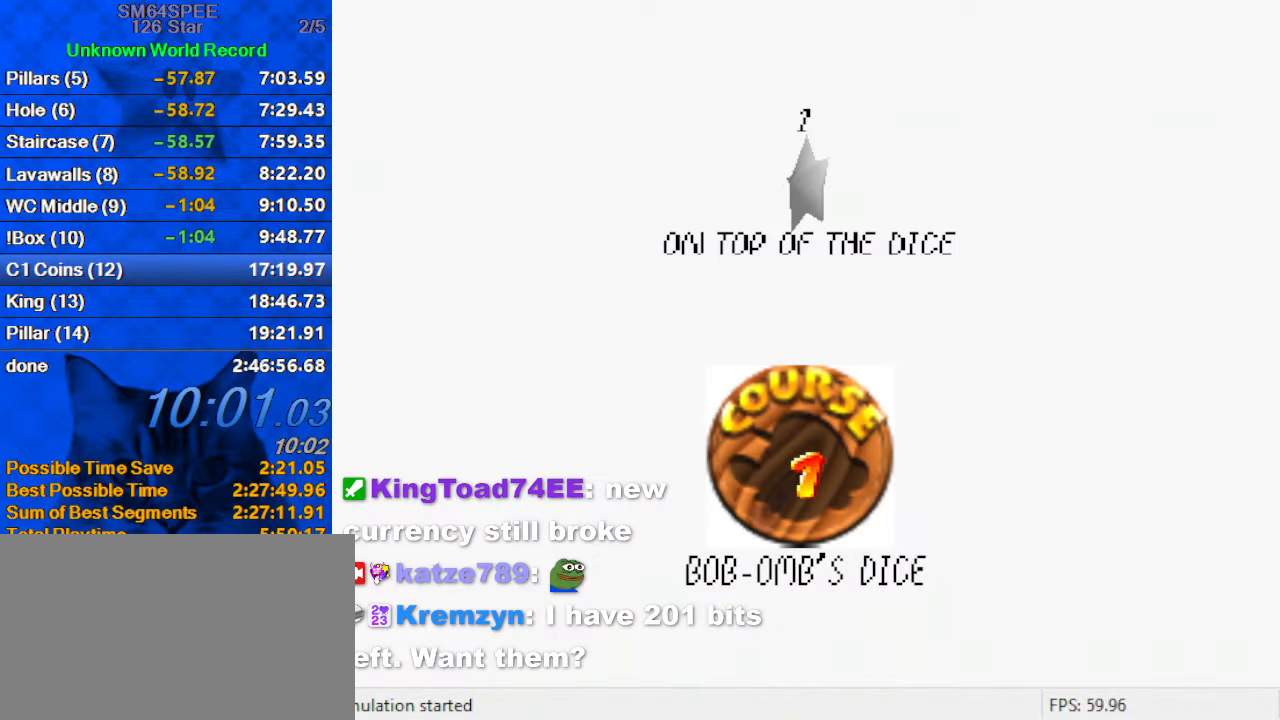
{"dt_ms": 500, "keys": ["shift"], "events": [[33, "shift", "down"], [66, "shift", "up"], [166, "shift", "down"], [266, "shift", "up"], [300, "shift", "down"], [400, "shift", "up"], [433, "shift", "down"]]}
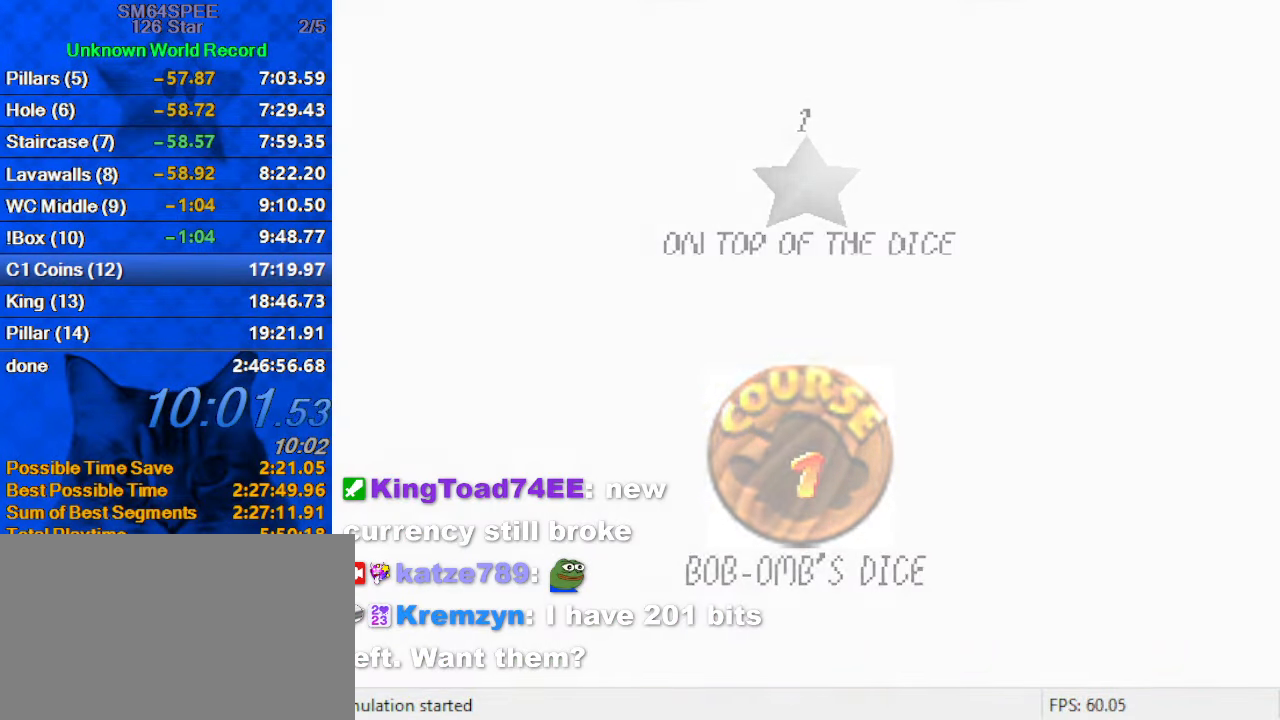
{"dt_ms": 500, "keys": ["a", "right", "s", "up"], "events": [[66, "shift", "up"], [266, "up", "down"], [466, "a", "down"], [466, "s", "down"], [500, "right", "down"]]}
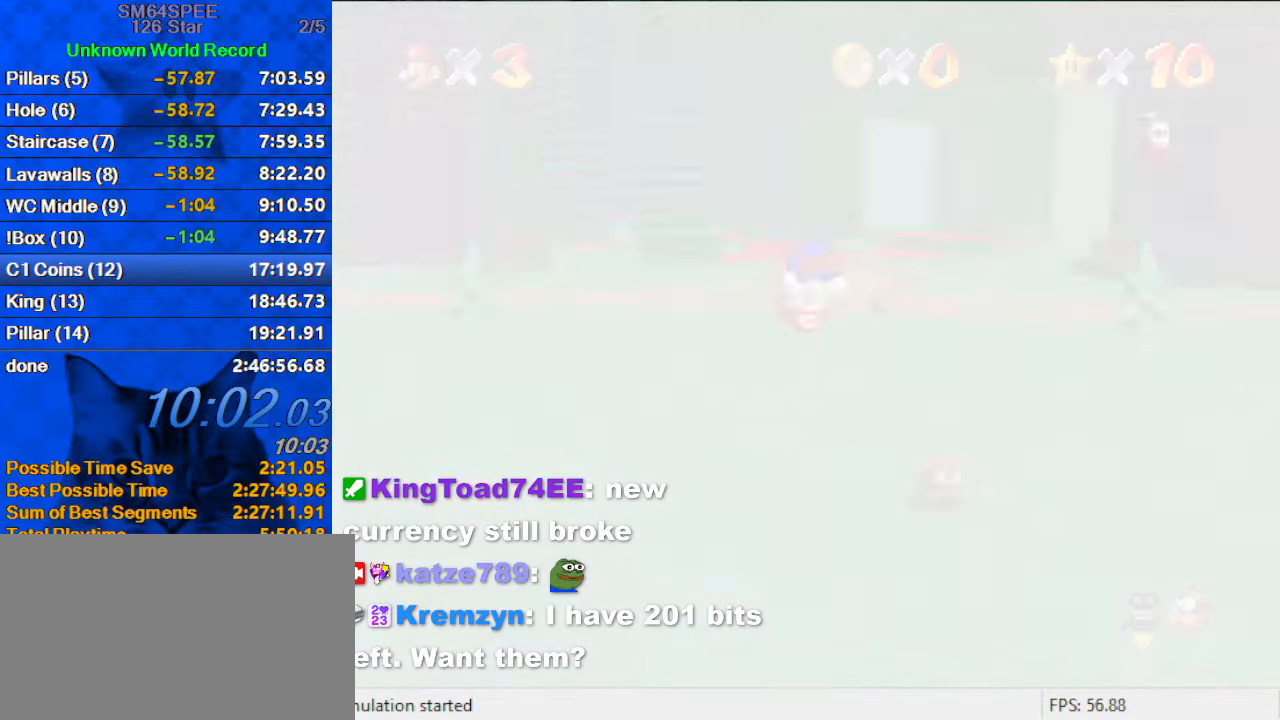
{"dt_ms": 500, "keys": ["right", "up"], "events": [[100, "a", "up"], [100, "s", "up"], [133, "a", "down"], [133, "s", "down"], [266, "a", "up"], [266, "s", "up"], [266, "up", "up"], [366, "a", "down"], [366, "s", "down"], [400, "up", "down"], [466, "a", "up"], [466, "s", "up"]]}
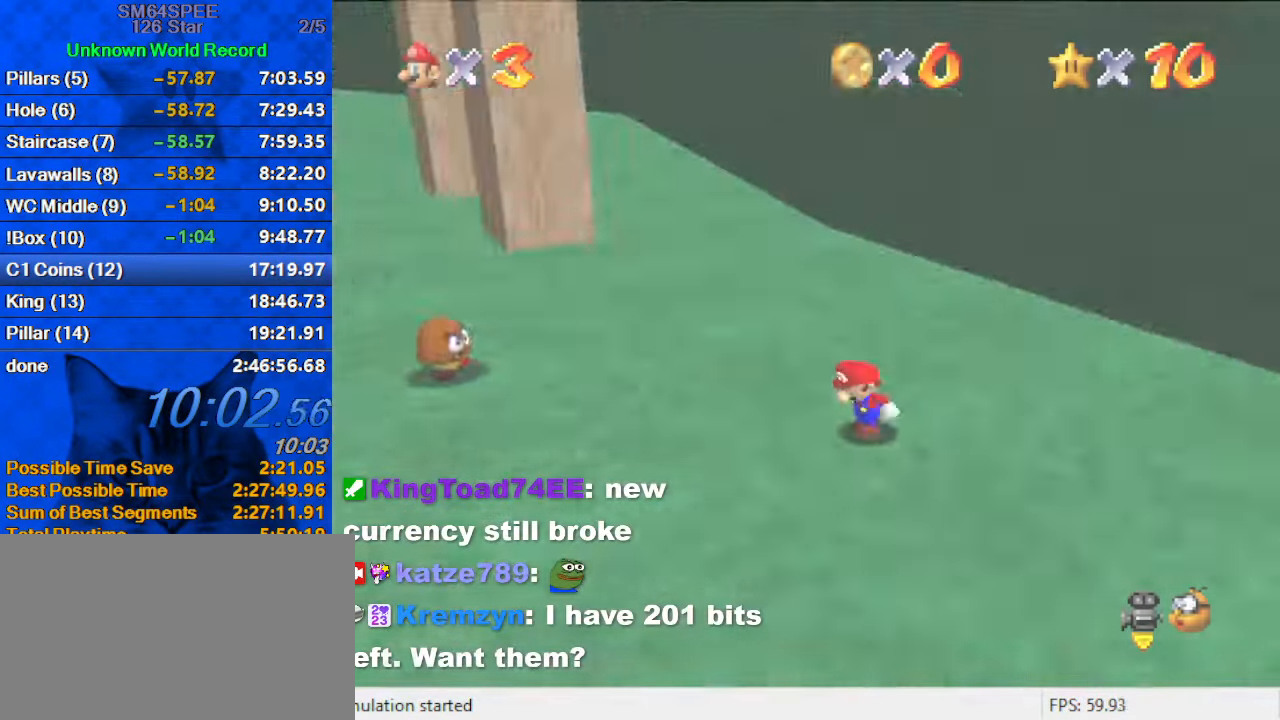
{"dt_ms": 500, "keys": ["up"], "events": [[66, "right", "up"], [200, "d", "down"], [200, "left", "down"], [300, "left", "up"], [366, "d", "up"]]}
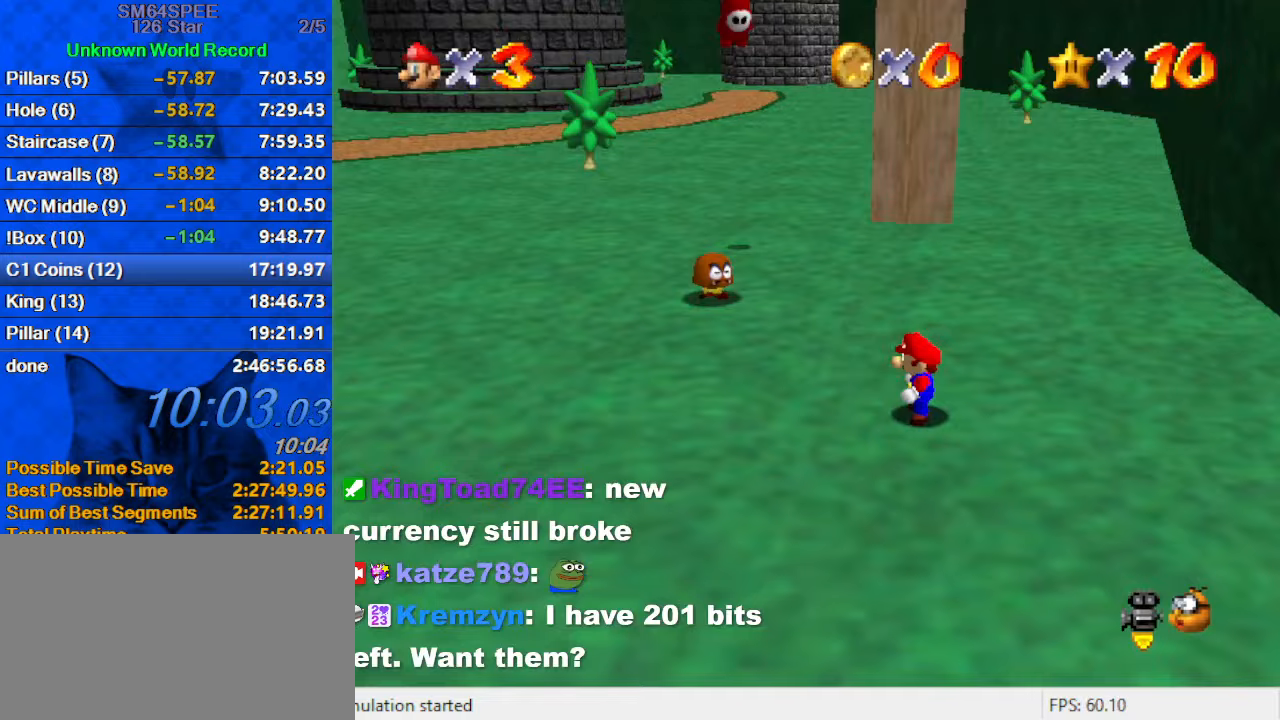
{"dt_ms": 500, "keys": ["right", "shift", "up", "y"], "events": [[200, "y", "down"], [267, "shift", "down"], [400, "right", "down"]]}
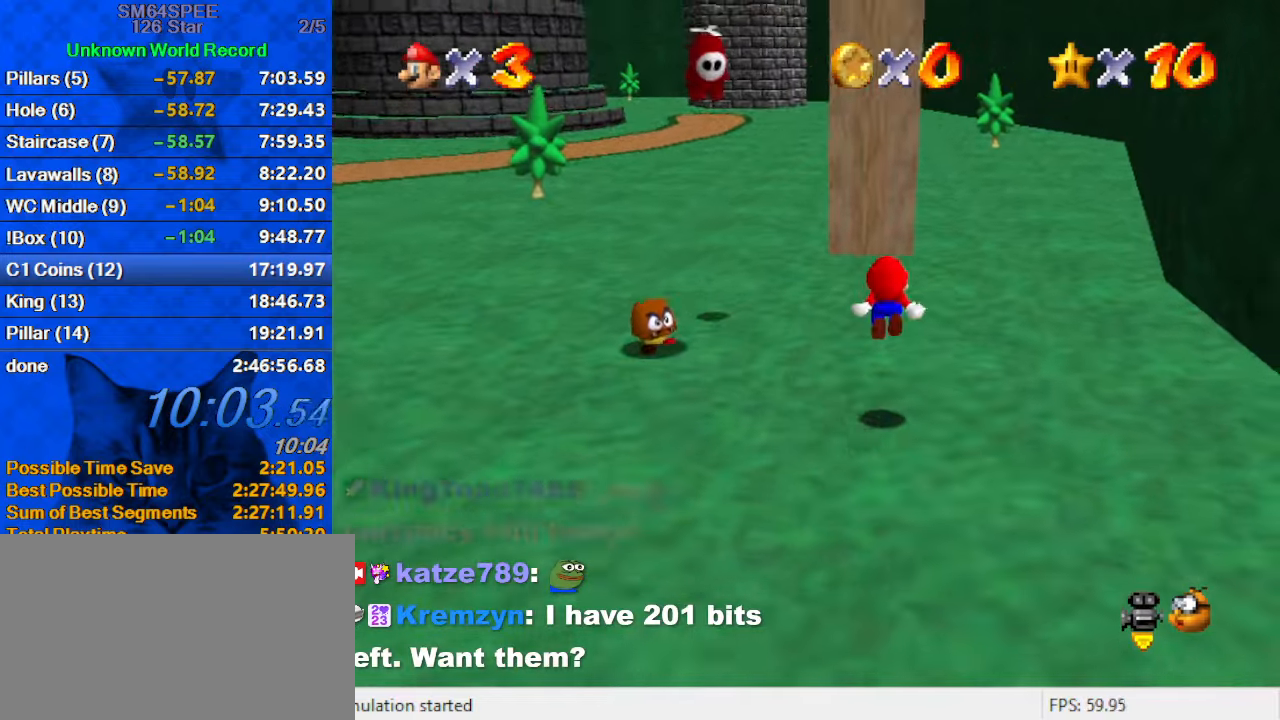
{"dt_ms": 500, "keys": ["right", "up", "y"], "events": [[167, "shift", "up"], [367, "right", "up"], [467, "right", "down"]]}
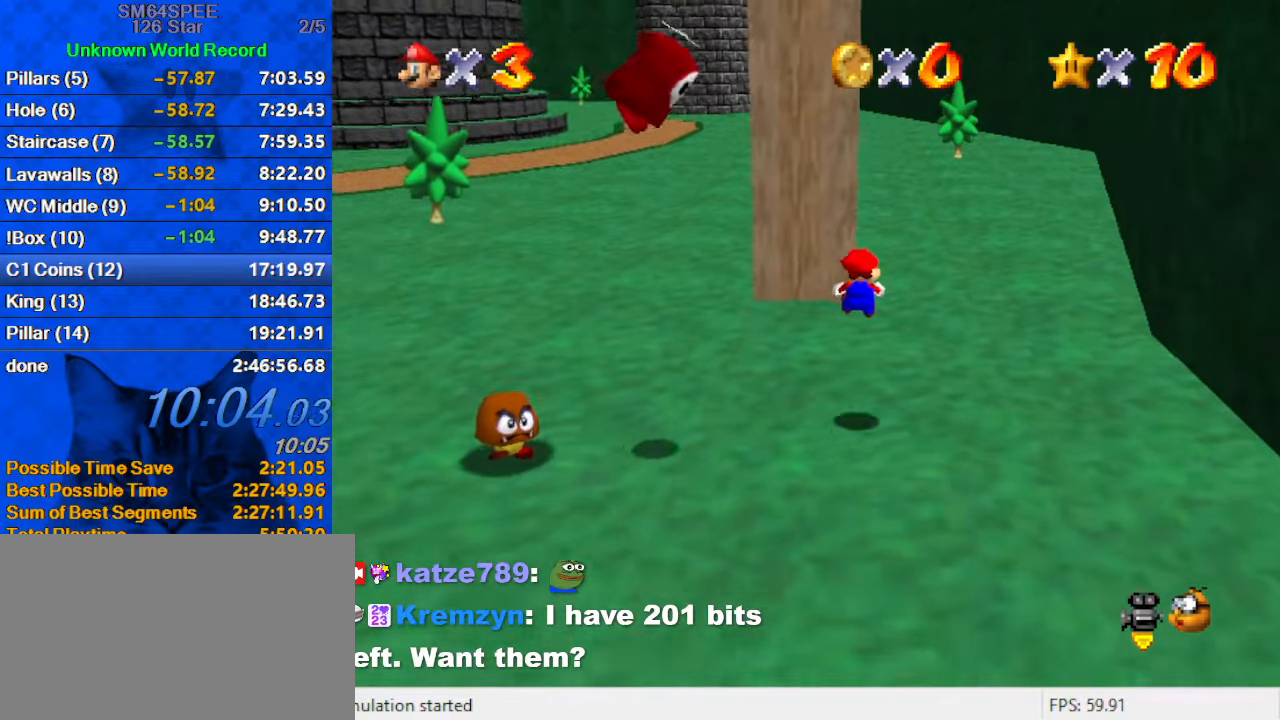
{"dt_ms": 500, "keys": ["right", "shift", "up"], "events": [[100, "right", "up"], [367, "shift", "down"], [433, "right", "down"], [467, "y", "up"]]}
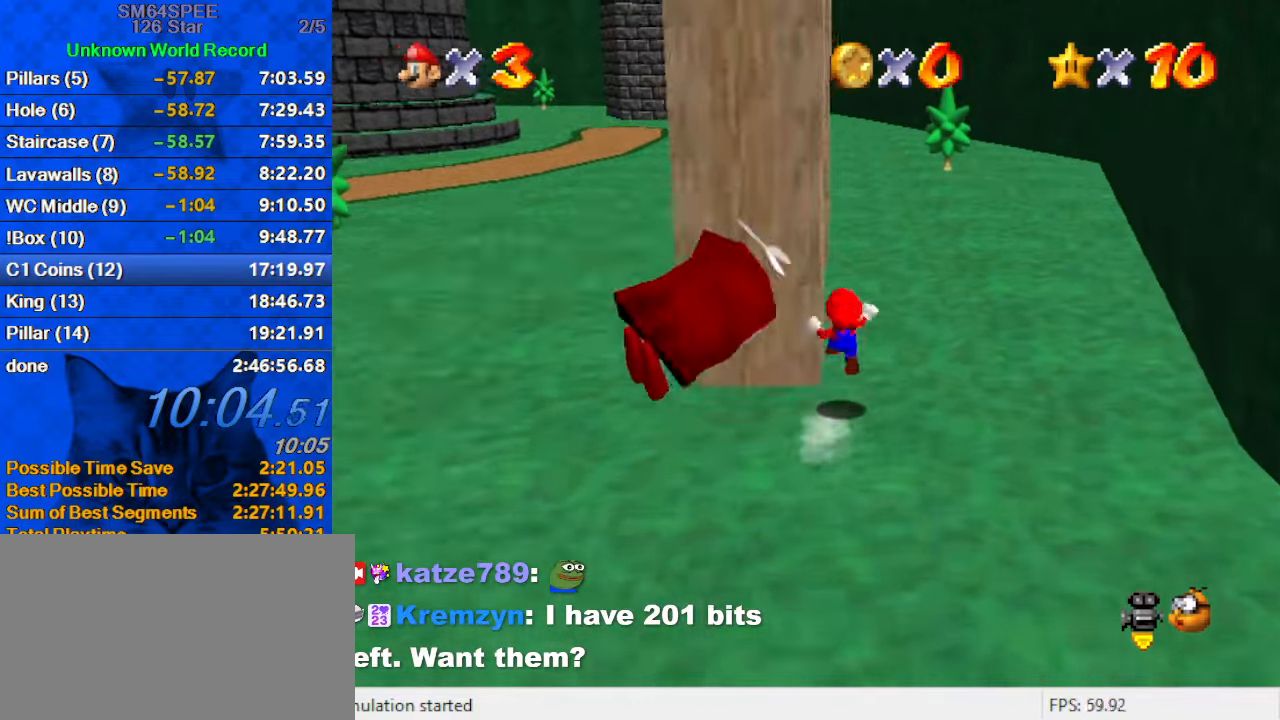
{"dt_ms": 500, "keys": ["up"], "events": [[33, "right", "up"], [33, "shift", "up"], [67, "d", "down"], [167, "d", "up"], [267, "d", "down"], [400, "d", "up"]]}
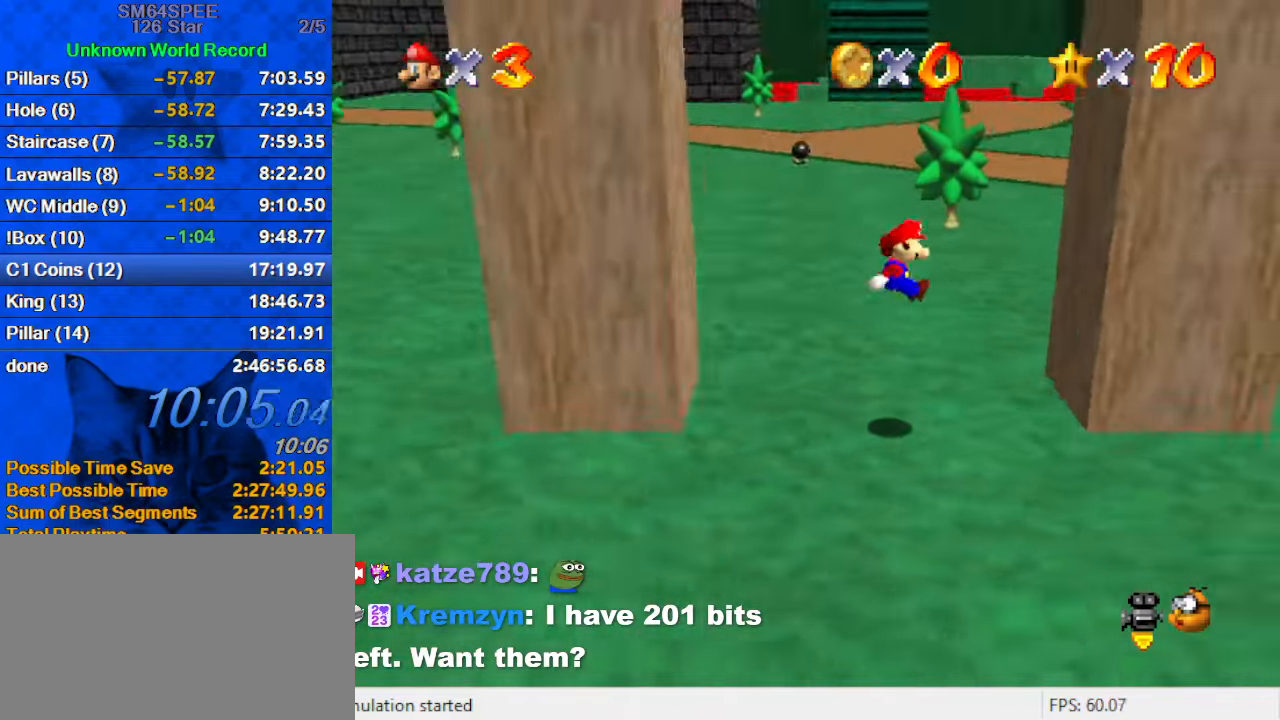
{"dt_ms": 500, "keys": ["left", "shift"], "events": [[233, "left", "down"], [267, "shift", "down"], [267, "up", "up"]]}
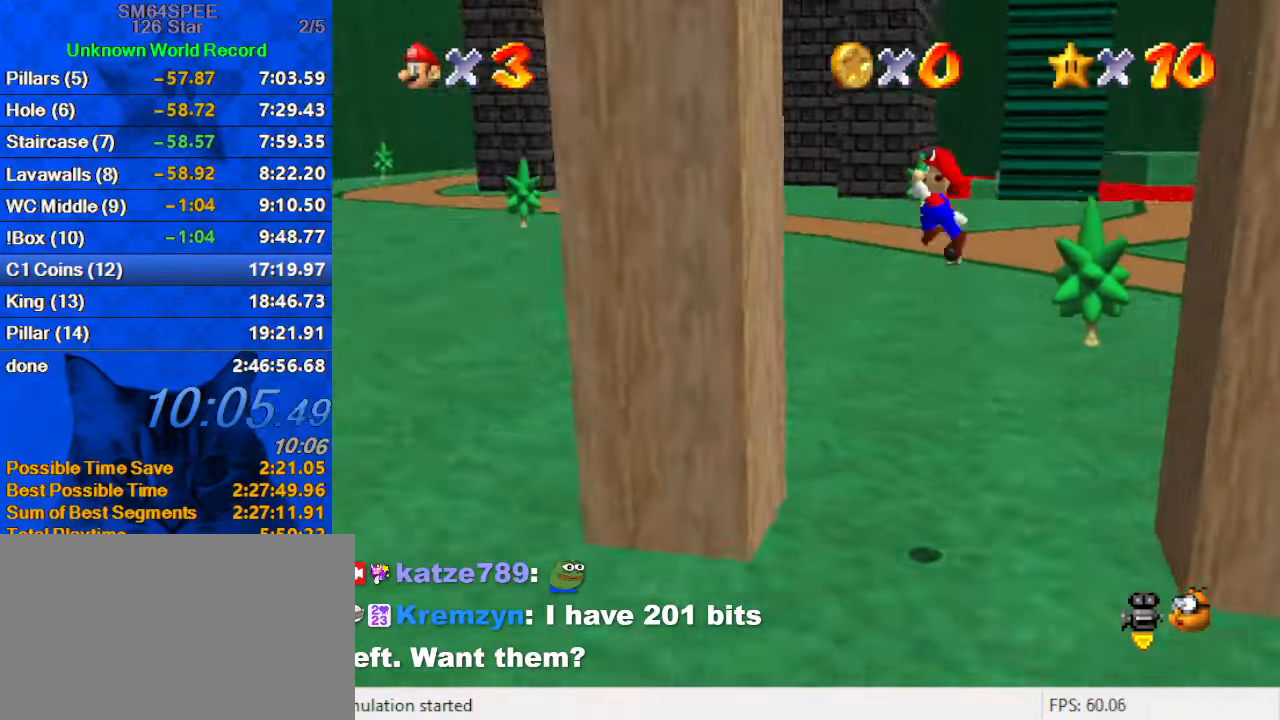
{"dt_ms": 500, "keys": ["right", "shift", "up"], "events": [[100, "up", "down"], [133, "shift", "up"], [233, "left", "up"], [233, "right", "down"], [233, "shift", "down"], [233, "up", "up"], [500, "up", "down"]]}
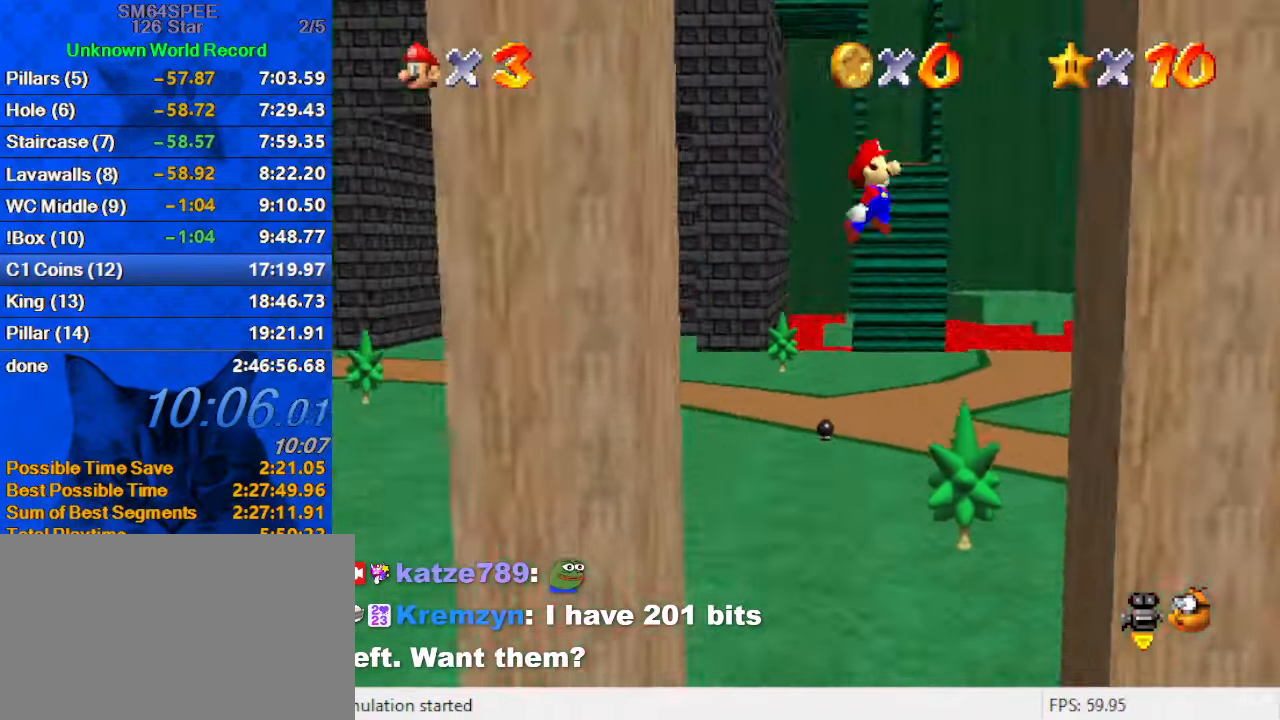
{"dt_ms": 500, "keys": ["left", "shift"], "events": [[200, "up", "up"], [300, "shift", "up"], [433, "left", "down"], [433, "shift", "down"], [467, "right", "up"]]}
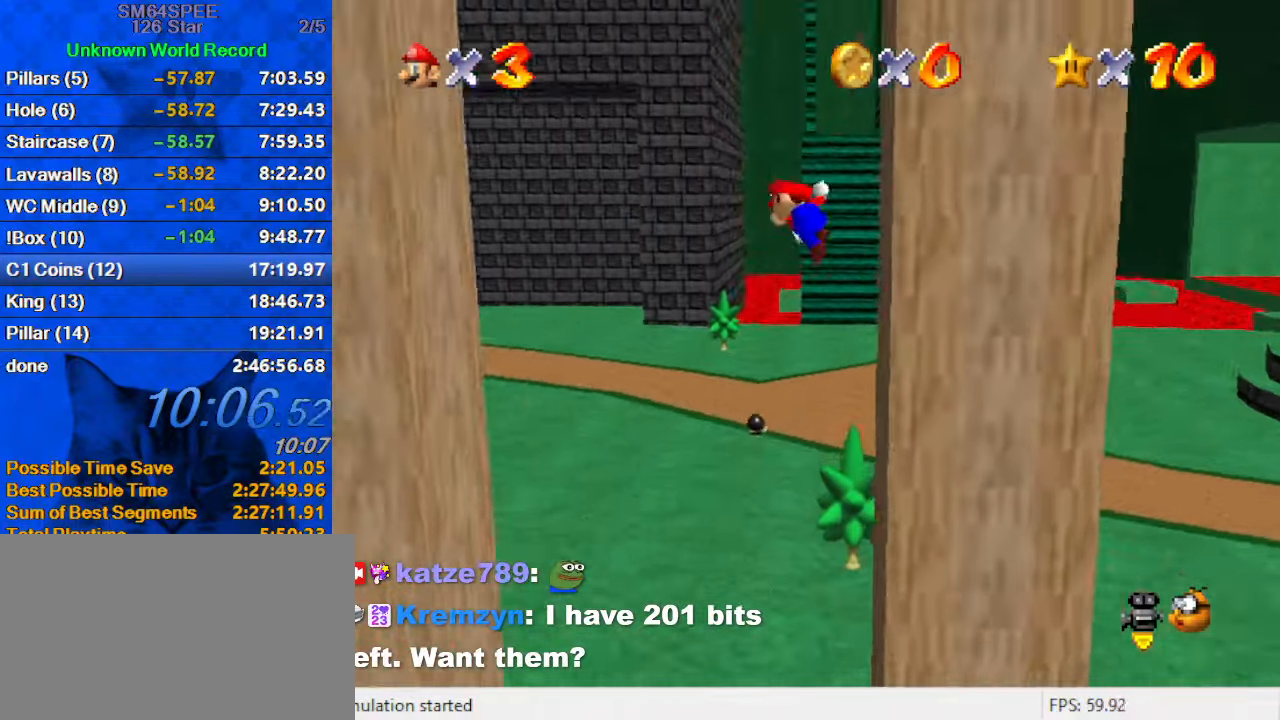
{"dt_ms": 500, "keys": ["left"], "events": [[500, "shift", "up"]]}
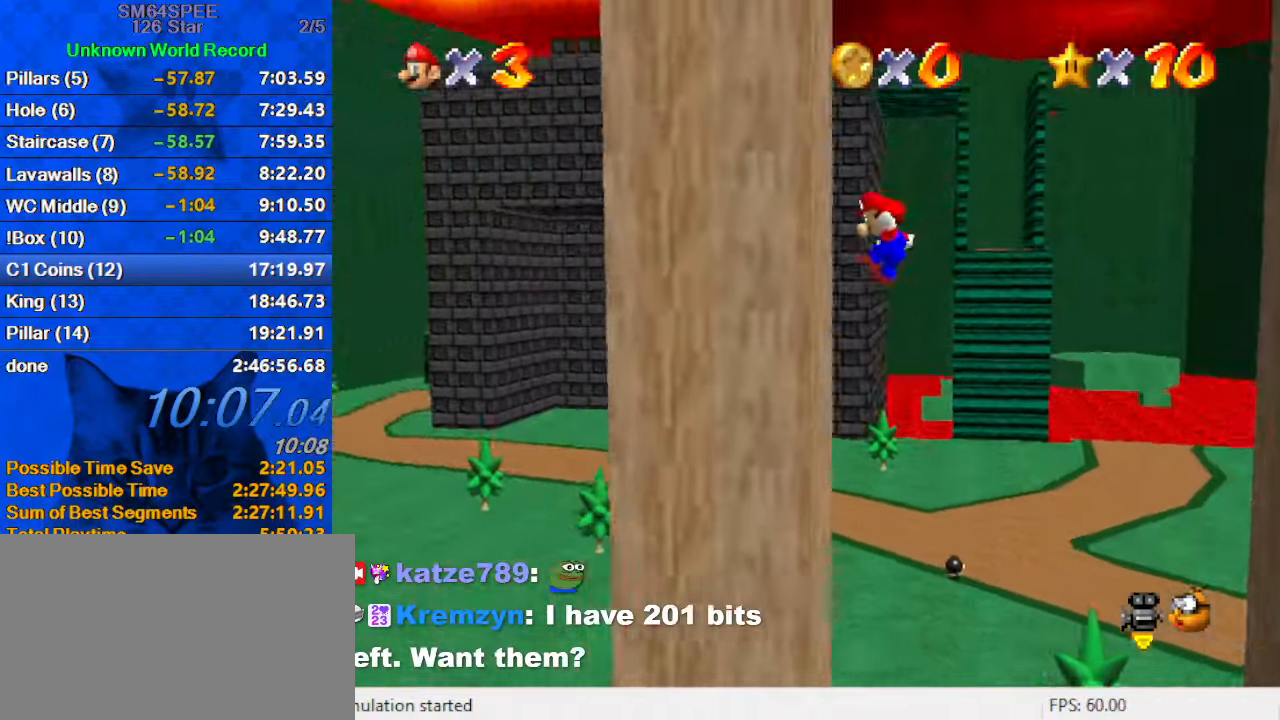
{"dt_ms": 500, "keys": ["right", "shift"], "events": [[67, "right", "down"], [133, "left", "up"], [133, "shift", "down"]]}